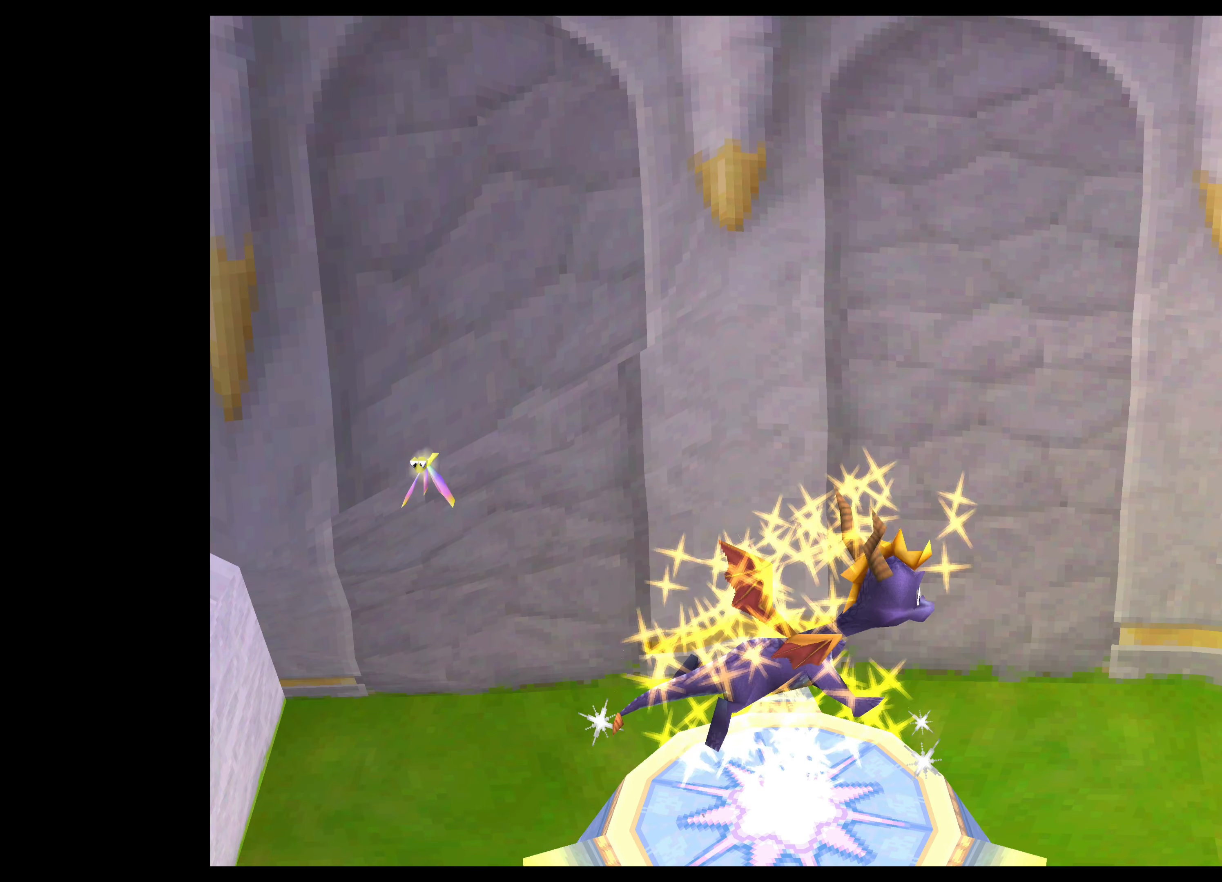
Gameplay with a controller (PlayStation layout); each line is a JSON object with the inputs held at the frame after it. "events" lists button and stick changes between this image and that frame as [ms after this image, input, new state], when the widget could be followed in between. Not read: L2 L3 R2 R3 right_stick.
{"buttons": [], "left_stick": "center", "events": []}
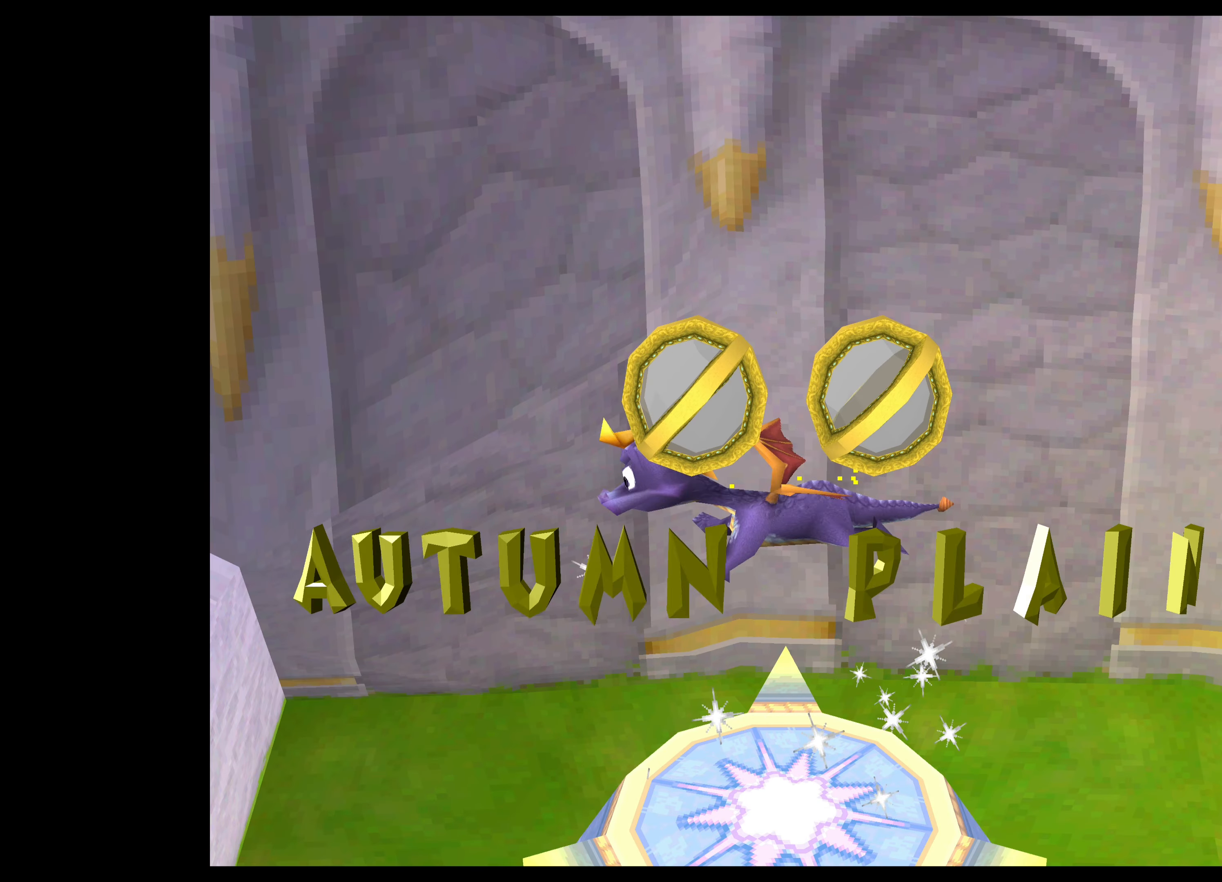
{"buttons": [], "left_stick": "center", "events": []}
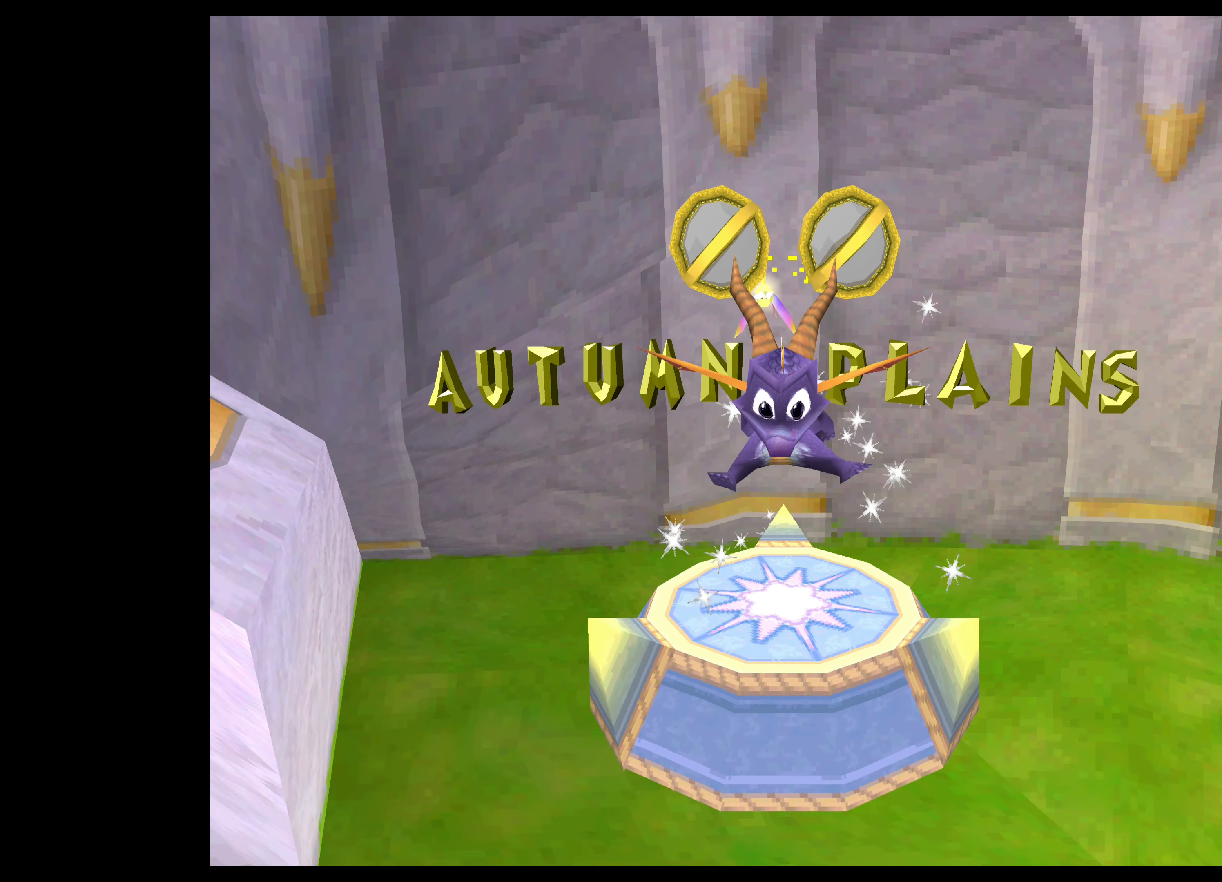
{"buttons": [], "left_stick": "center", "events": []}
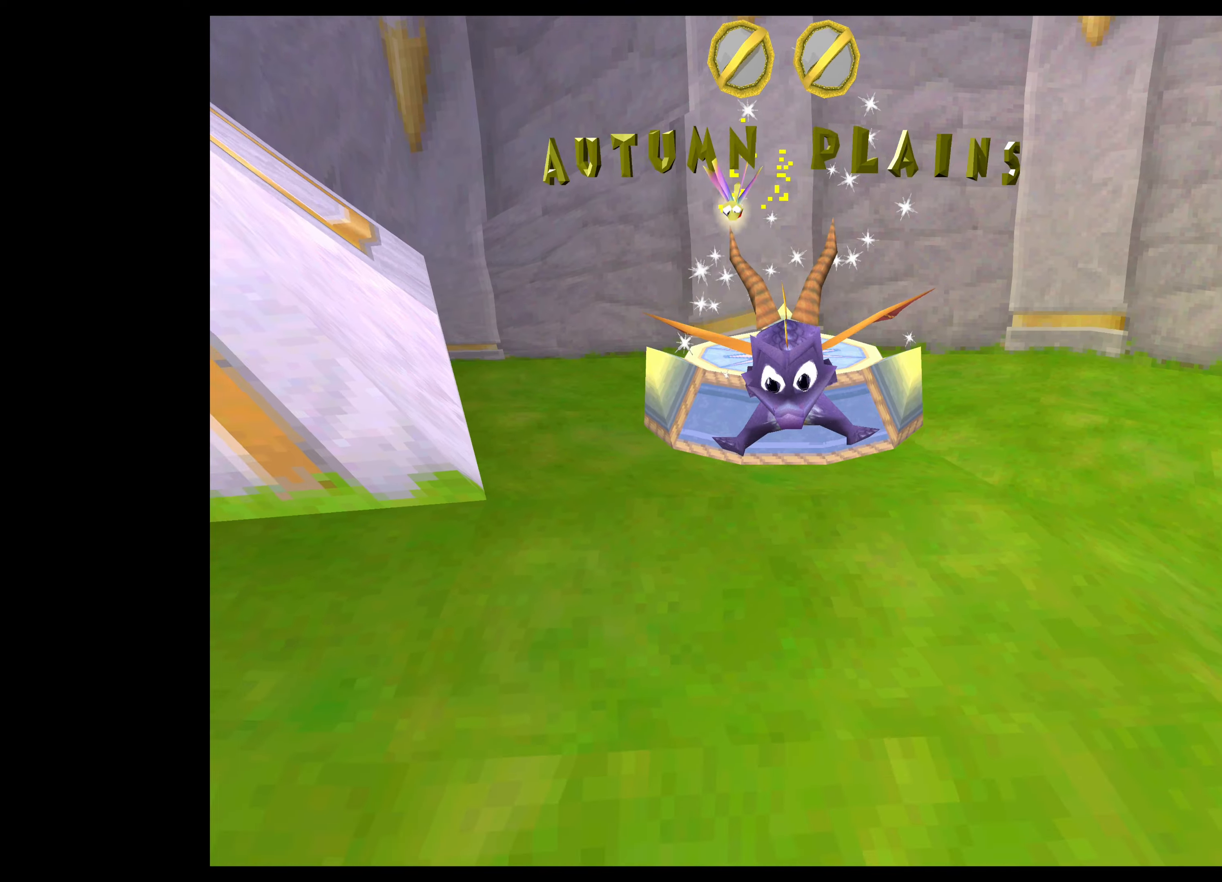
{"buttons": [], "left_stick": "center", "events": []}
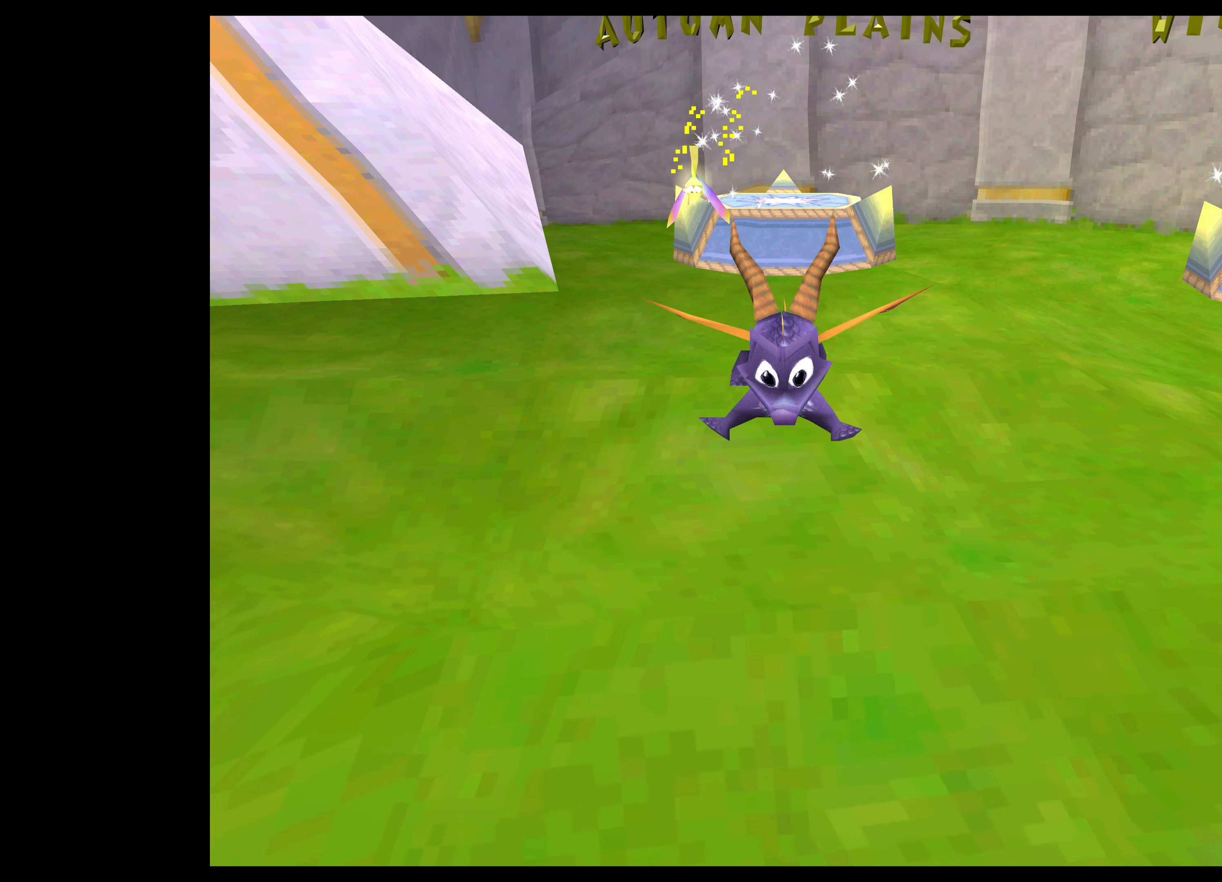
{"buttons": [], "left_stick": "center", "events": []}
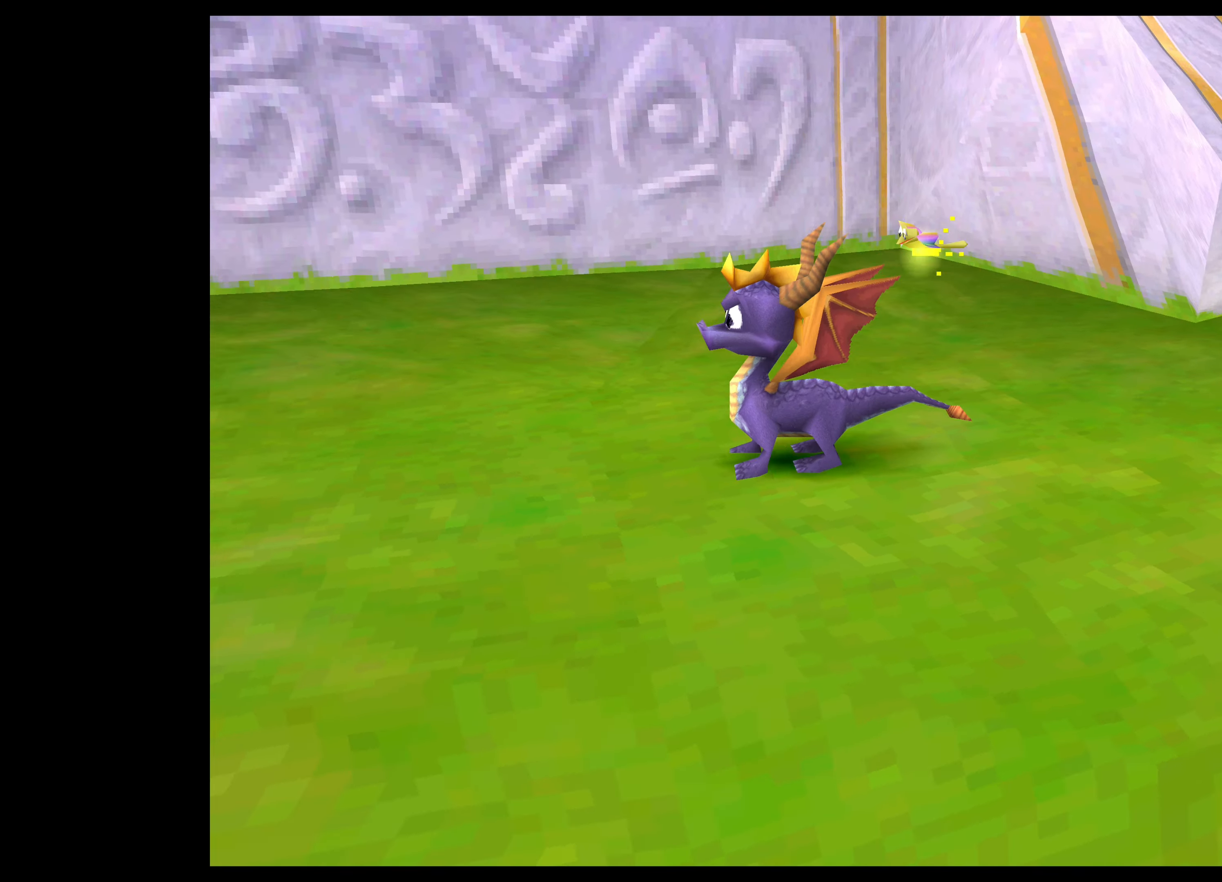
{"buttons": [], "left_stick": "up-left", "events": [[350, "left_stick", "up"], [400, "left_stick", "up-left"]]}
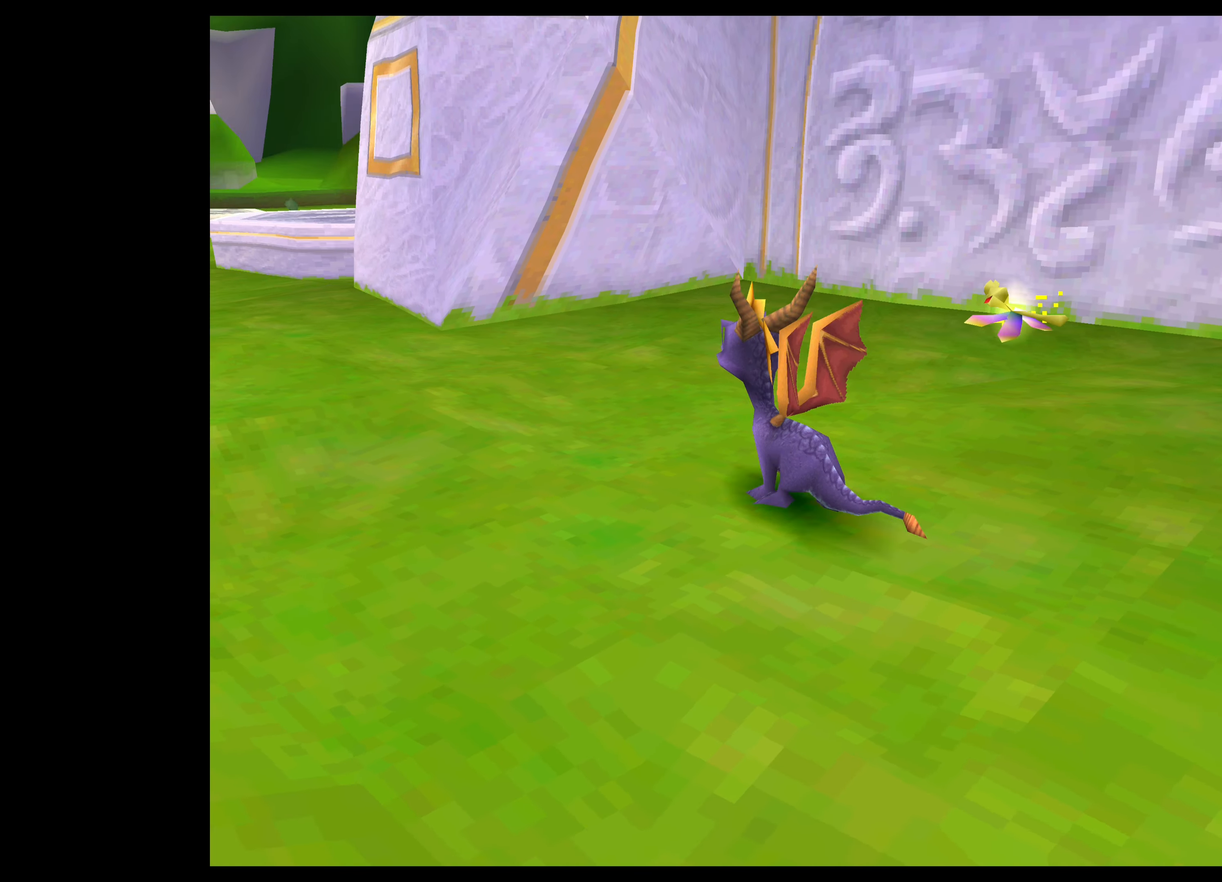
{"buttons": ["SQUARE"], "left_stick": "up-left", "events": [[250, "SQUARE", "down"]]}
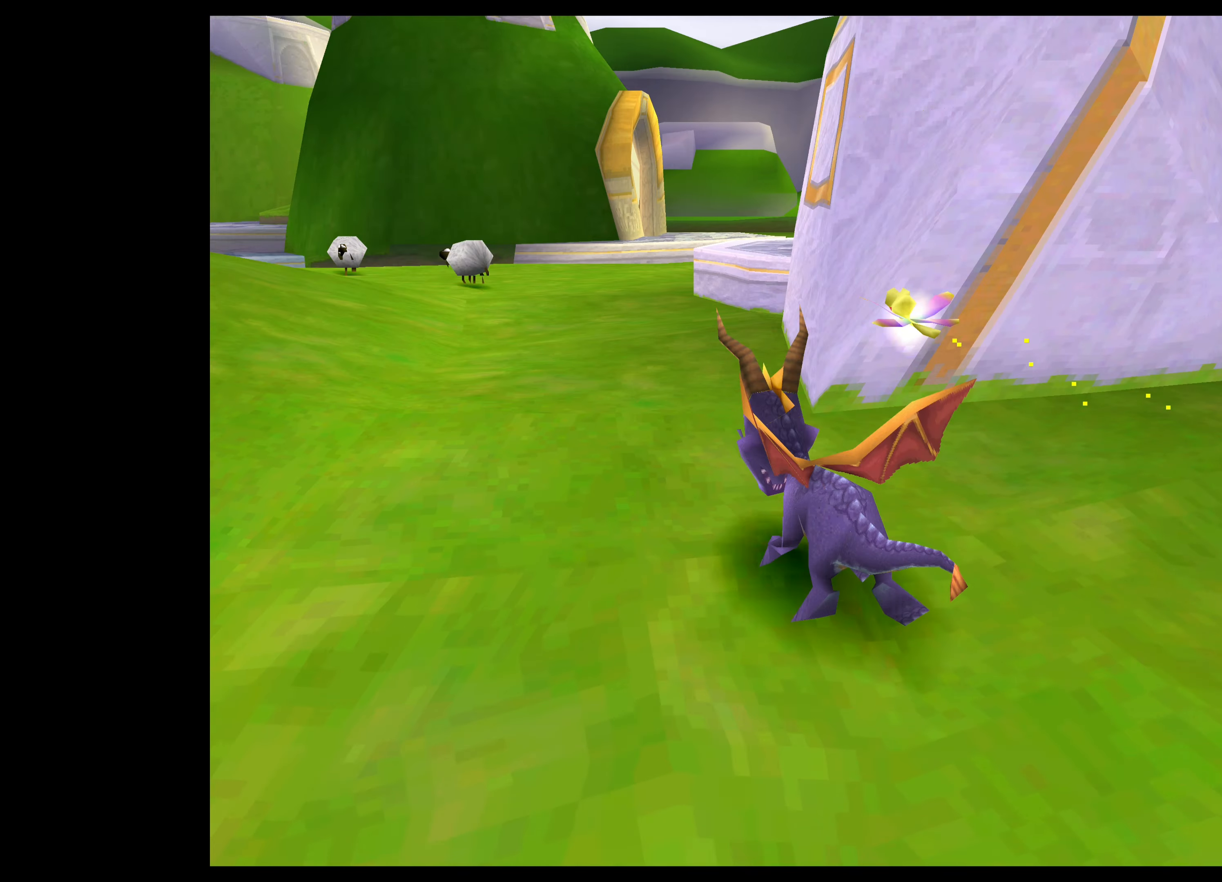
{"buttons": [], "left_stick": "center", "events": [[183, "SQUARE", "up"], [183, "left_stick", "center"]]}
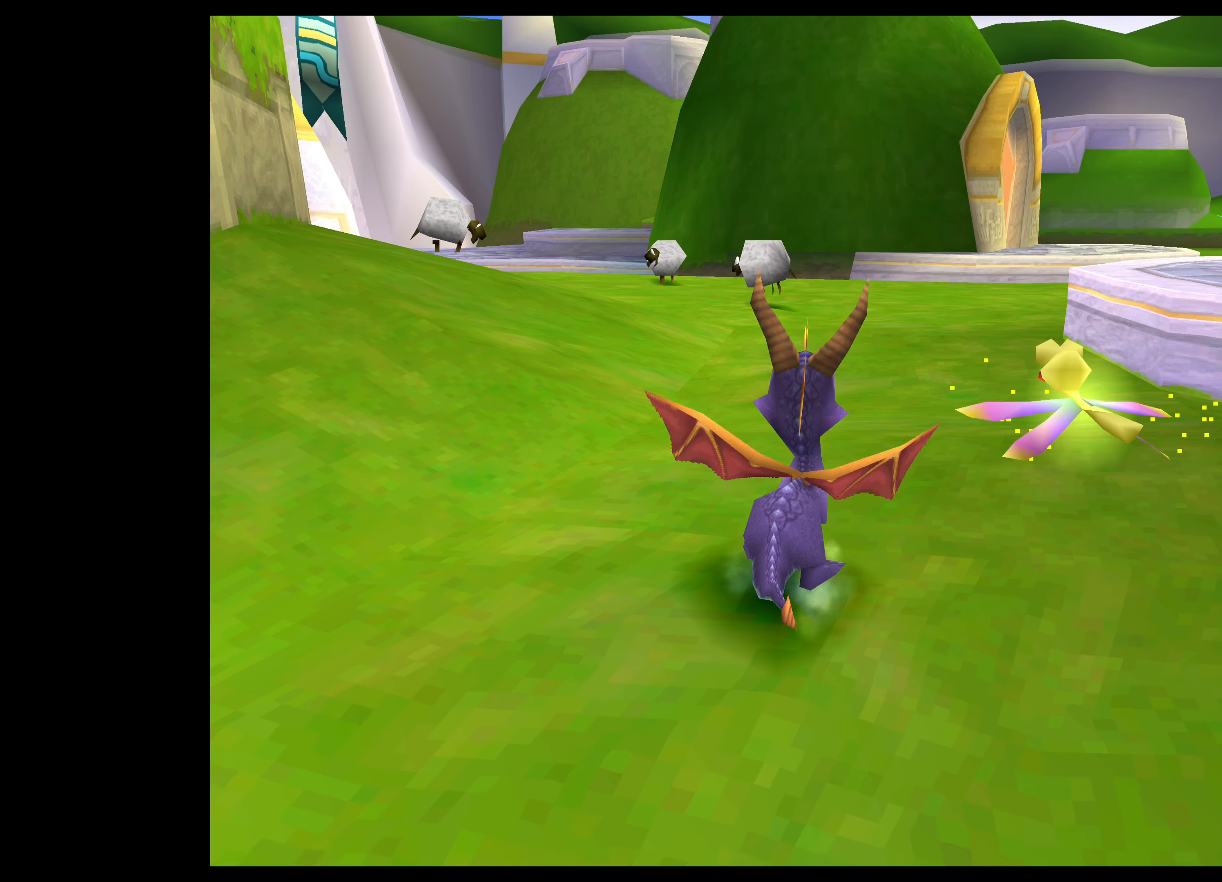
{"buttons": ["SQUARE"], "left_stick": "up", "events": [[183, "left_stick", "up"], [300, "SQUARE", "down"]]}
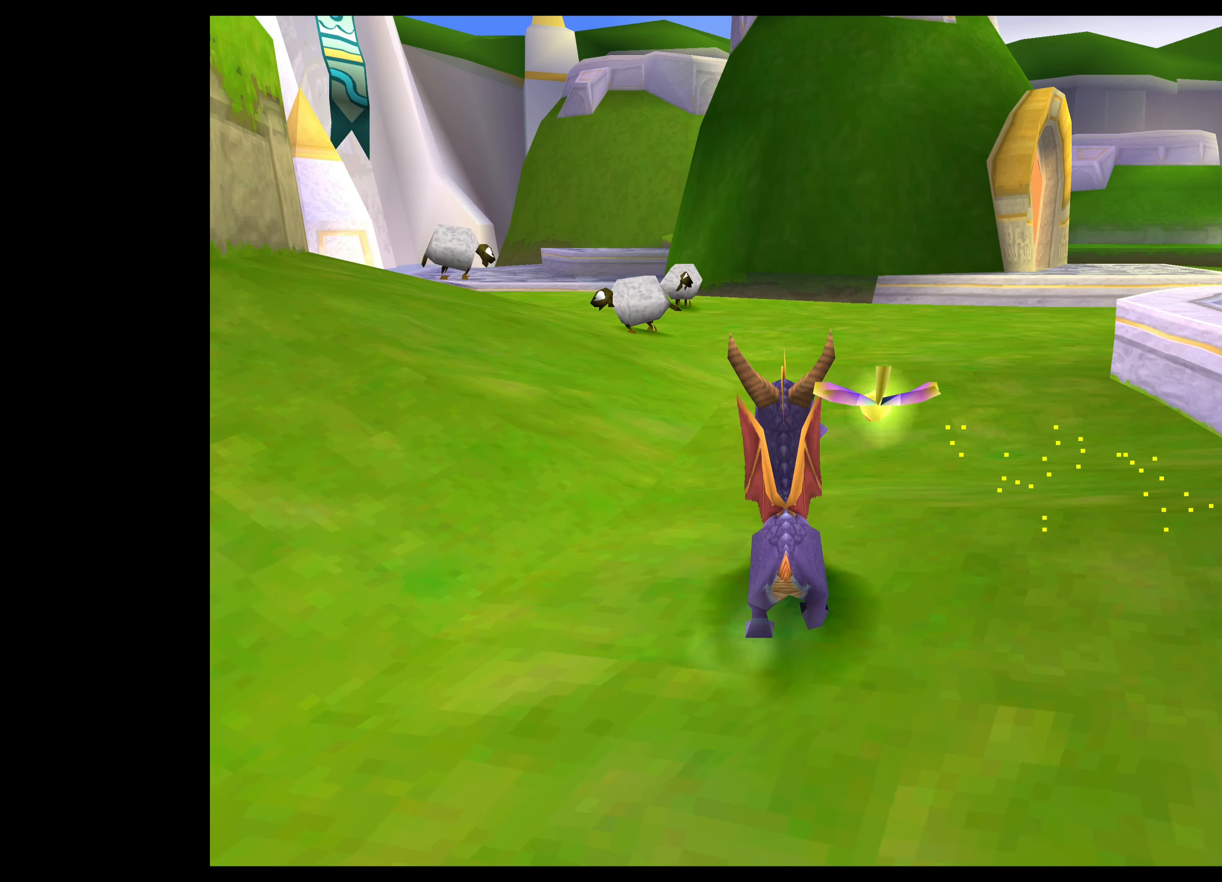
{"buttons": [], "left_stick": "up-left", "events": [[200, "left_stick", "up-left"], [383, "SQUARE", "up"]]}
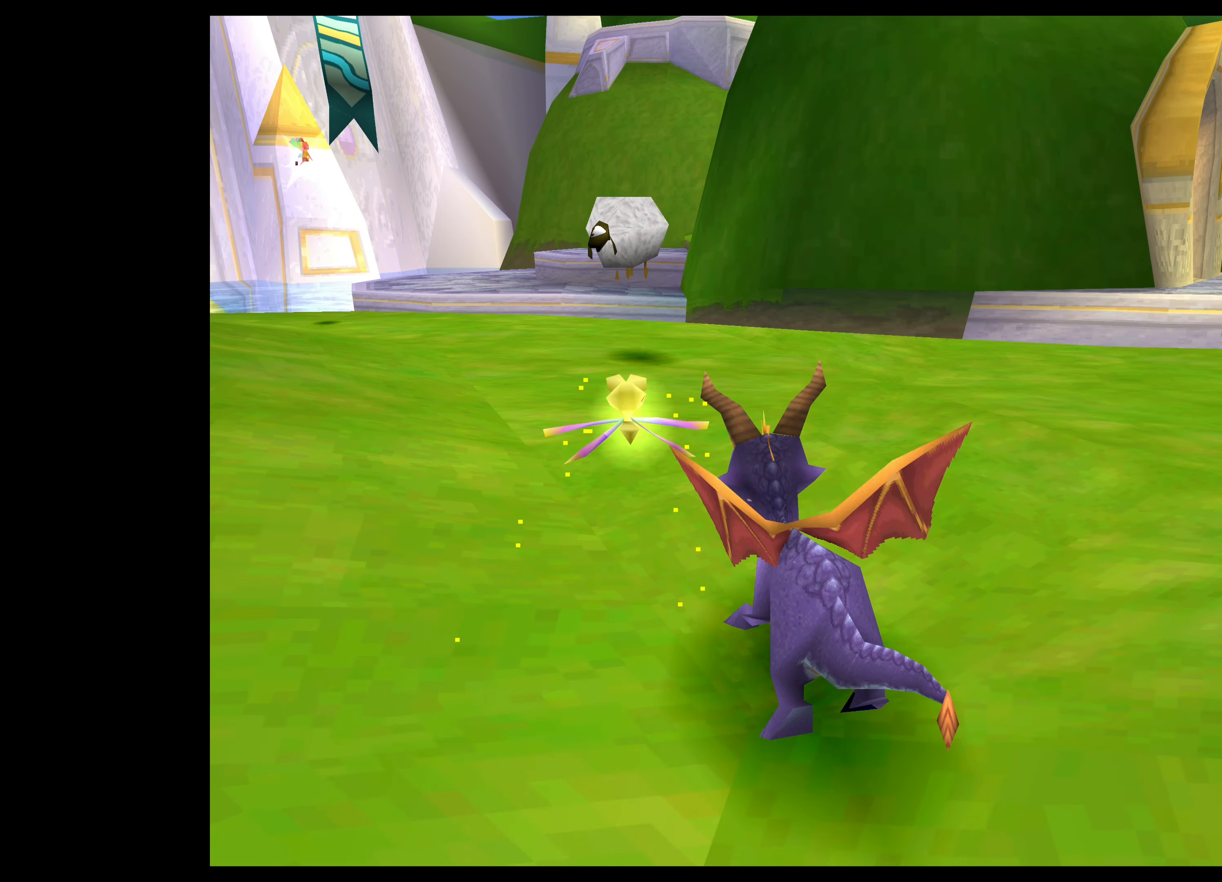
{"buttons": [], "left_stick": "up-left", "events": [[66, "CIRCLE", "down"], [216, "CIRCLE", "up"], [333, "CIRCLE", "down"], [433, "CIRCLE", "up"]]}
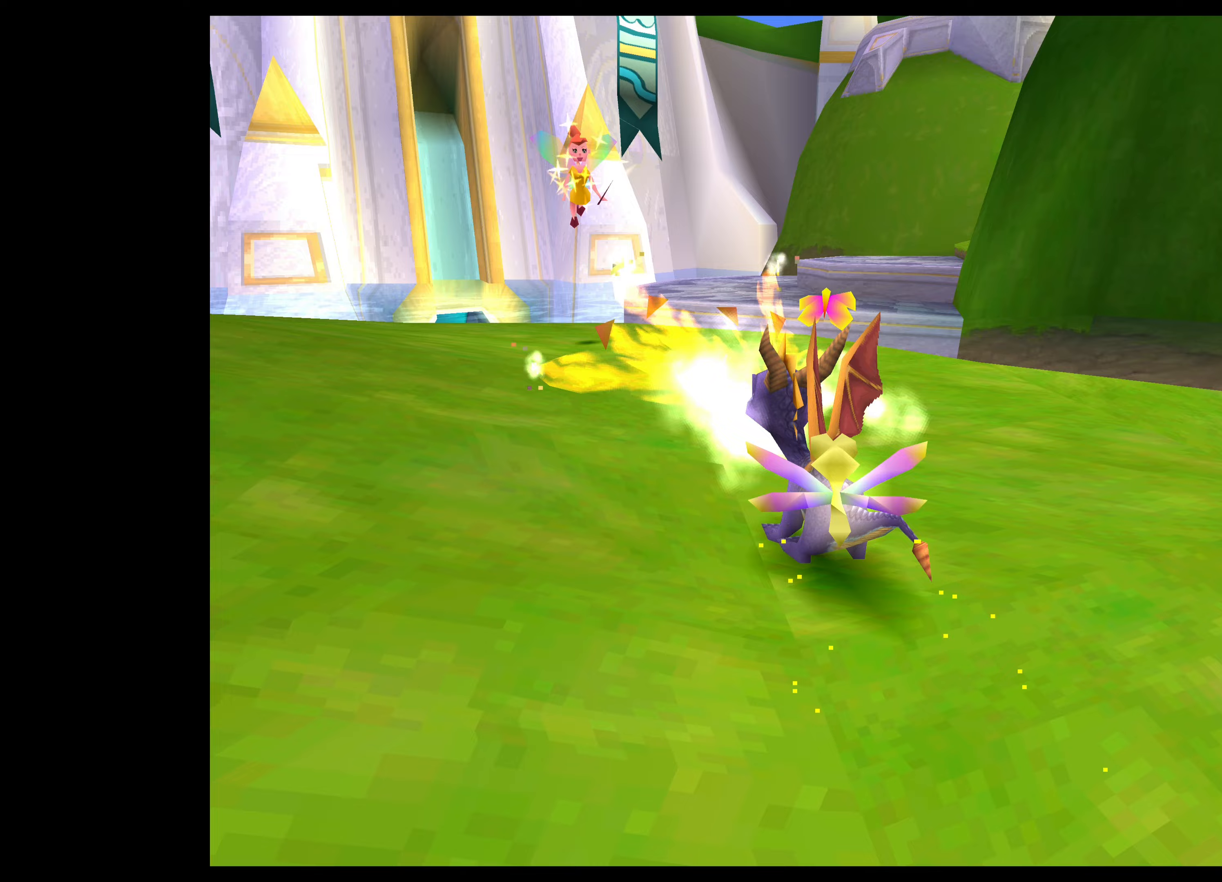
{"buttons": [], "left_stick": "center", "events": [[367, "left_stick", "center"]]}
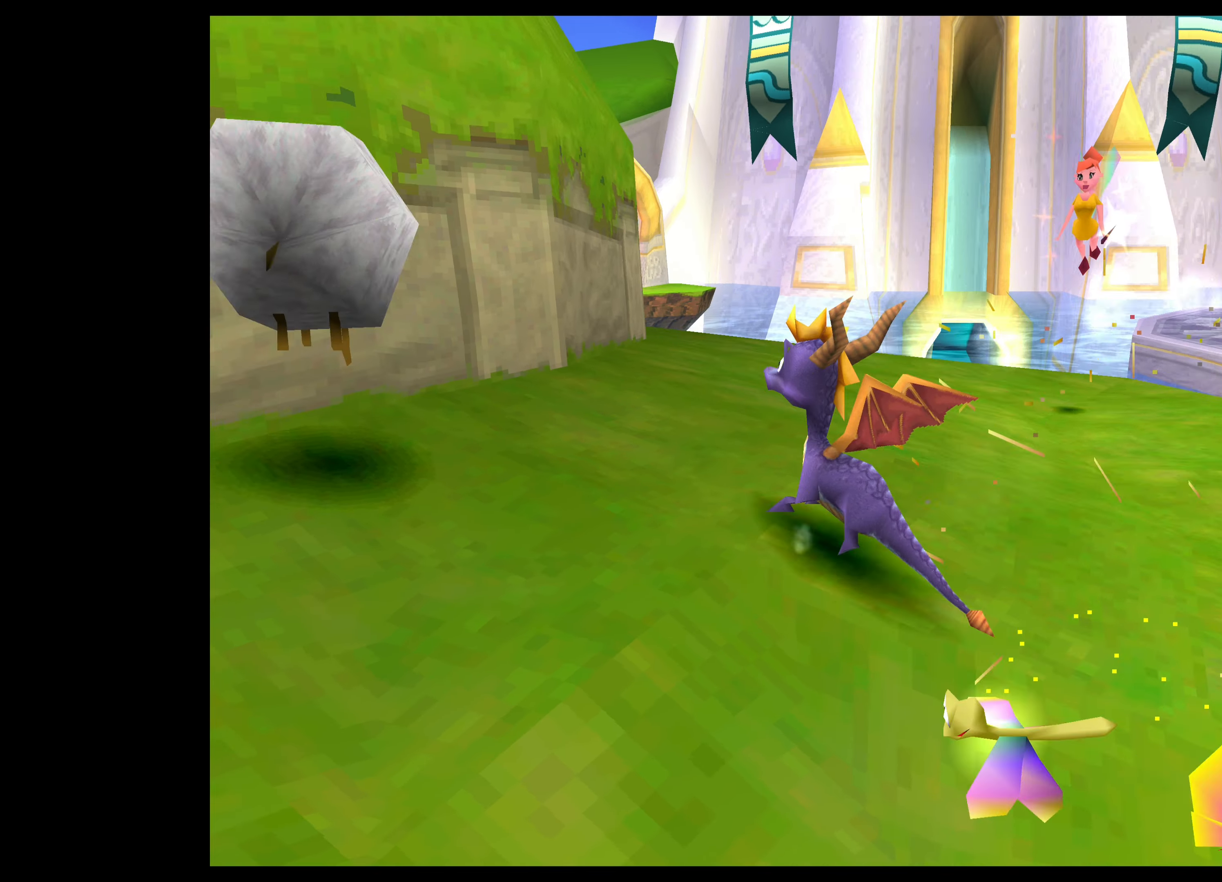
{"buttons": ["CIRCLE"], "left_stick": "left", "events": [[283, "left_stick", "left"], [333, "CIRCLE", "down"]]}
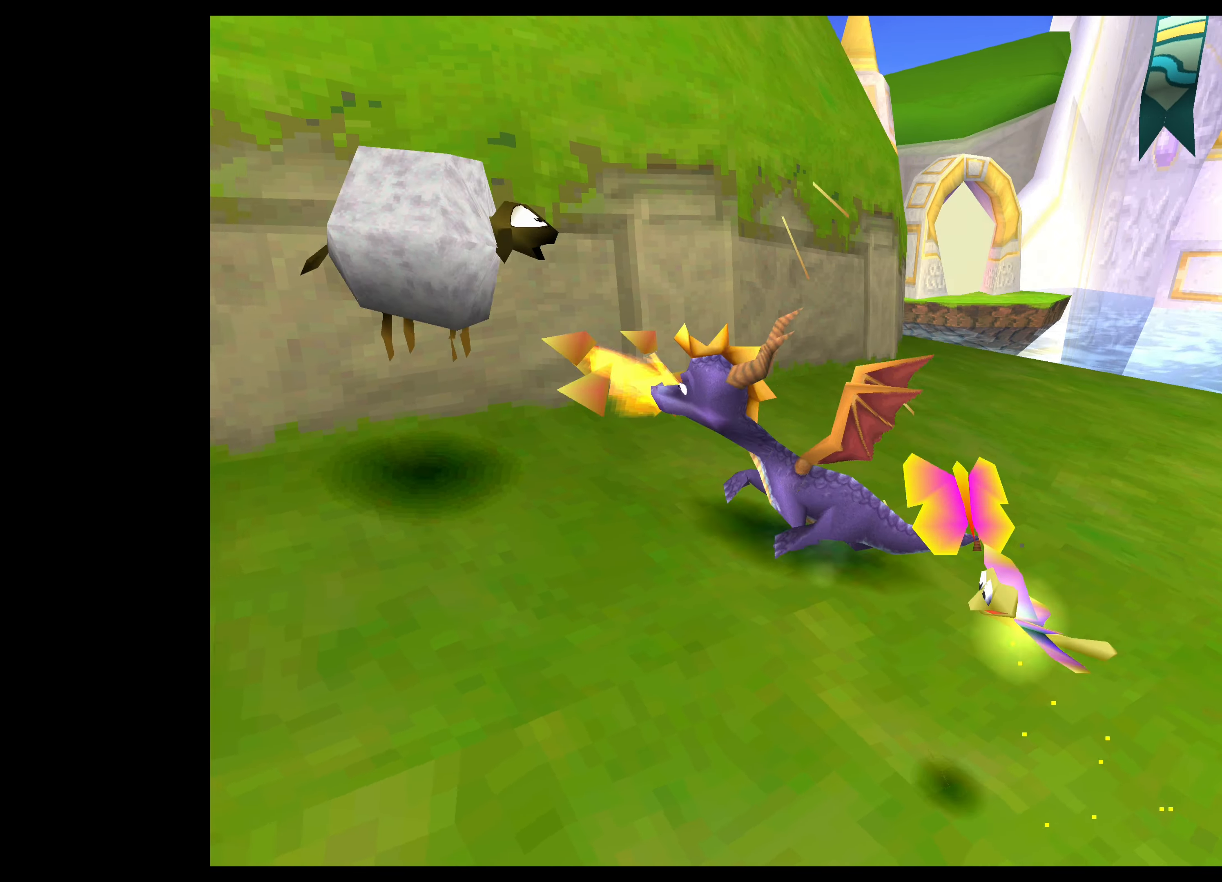
{"buttons": [], "left_stick": "center", "events": [[17, "CIRCLE", "up"], [100, "CIRCLE", "down"], [167, "left_stick", "center"], [267, "CIRCLE", "up"]]}
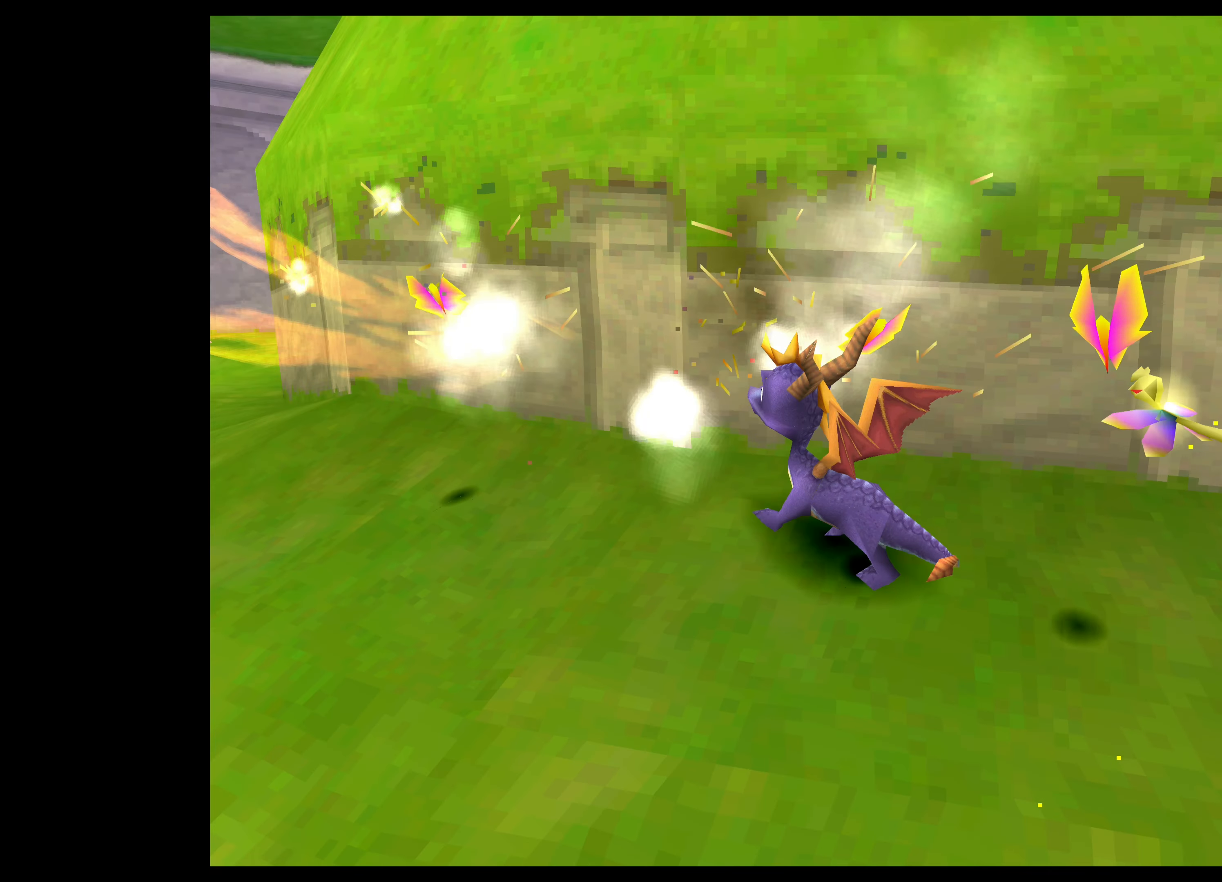
{"buttons": [], "left_stick": "center", "events": [[67, "left_stick", "up-left"], [317, "CIRCLE", "down"], [383, "left_stick", "center"], [483, "CIRCLE", "up"]]}
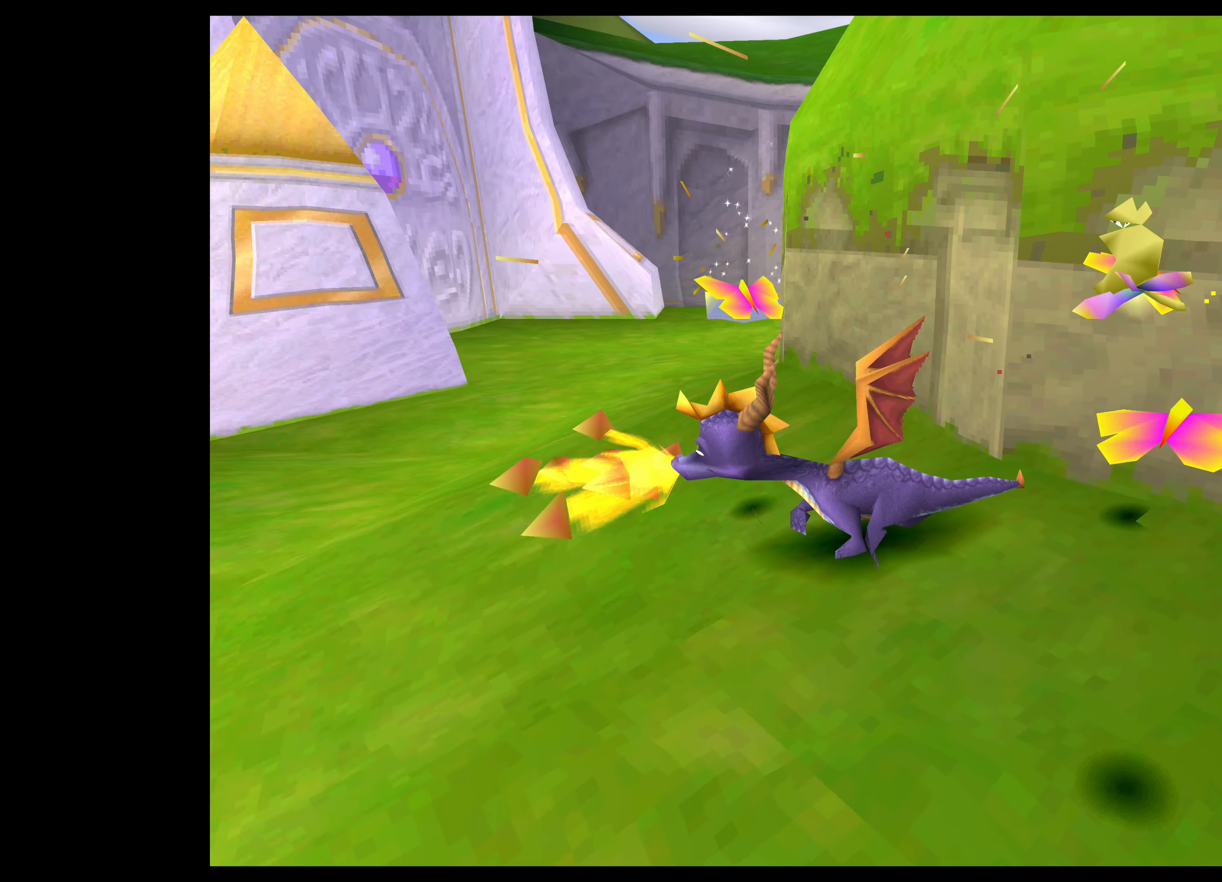
{"buttons": [], "left_stick": "left", "events": [[350, "left_stick", "left"]]}
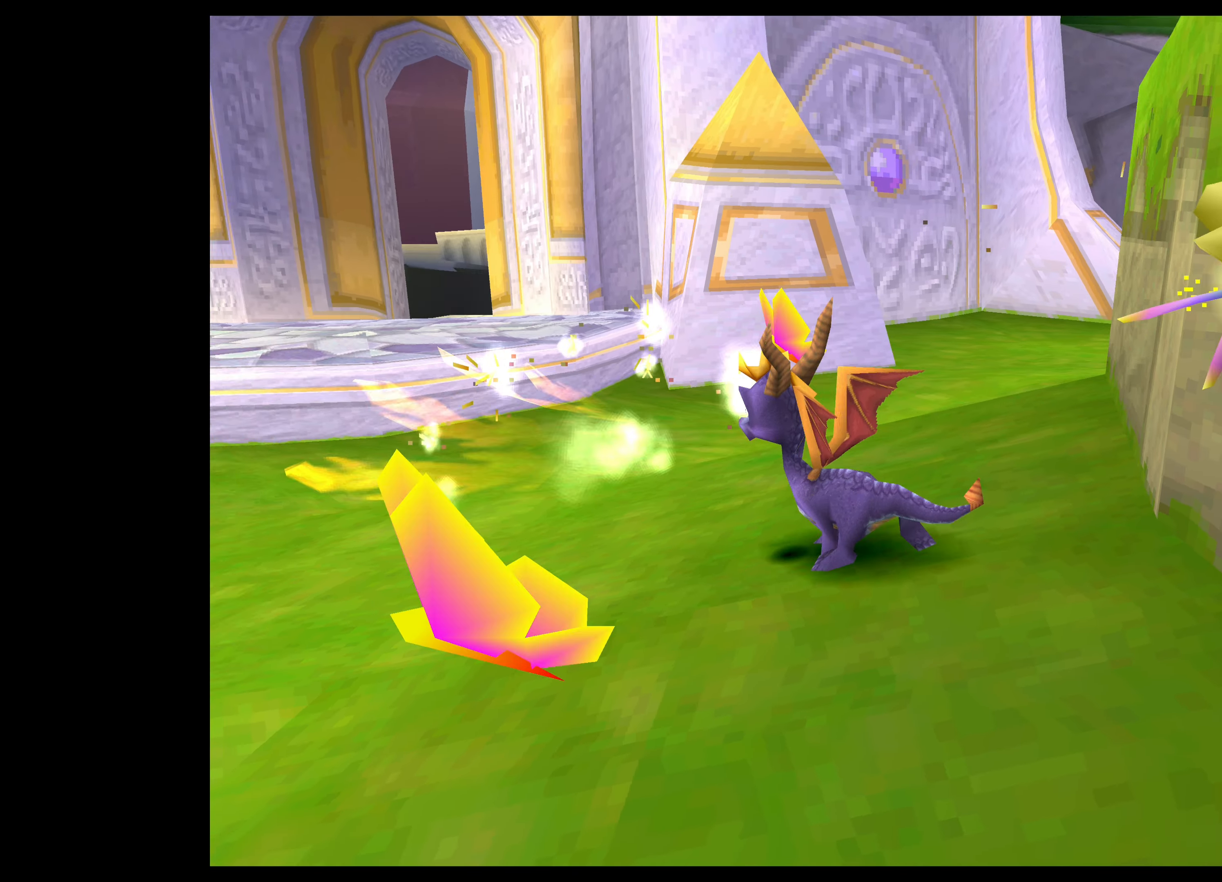
{"buttons": [], "left_stick": "up-left", "events": [[50, "left_stick", "up-left"], [150, "left_stick", "center"], [250, "CIRCLE", "down"], [383, "left_stick", "up-left"], [483, "CIRCLE", "up"]]}
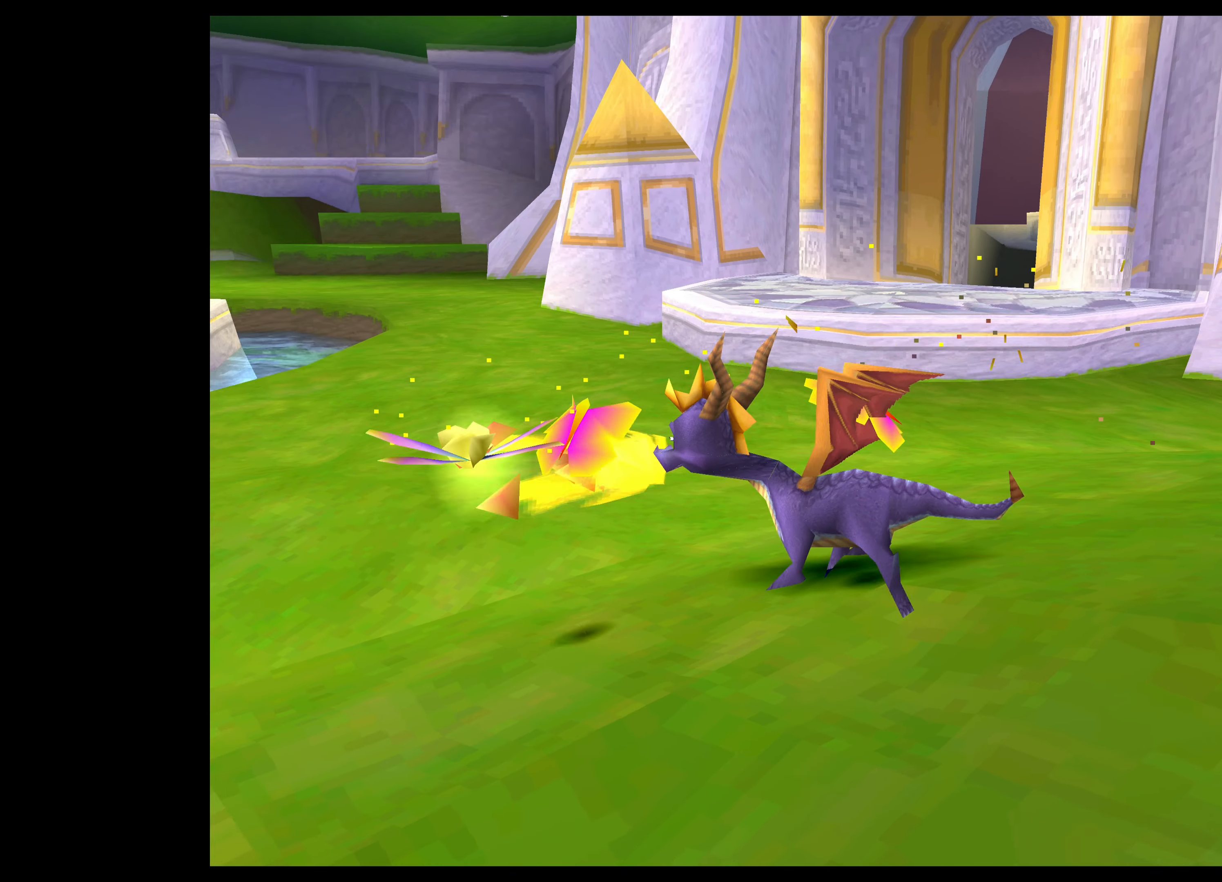
{"buttons": [], "left_stick": "center", "events": [[133, "left_stick", "center"]]}